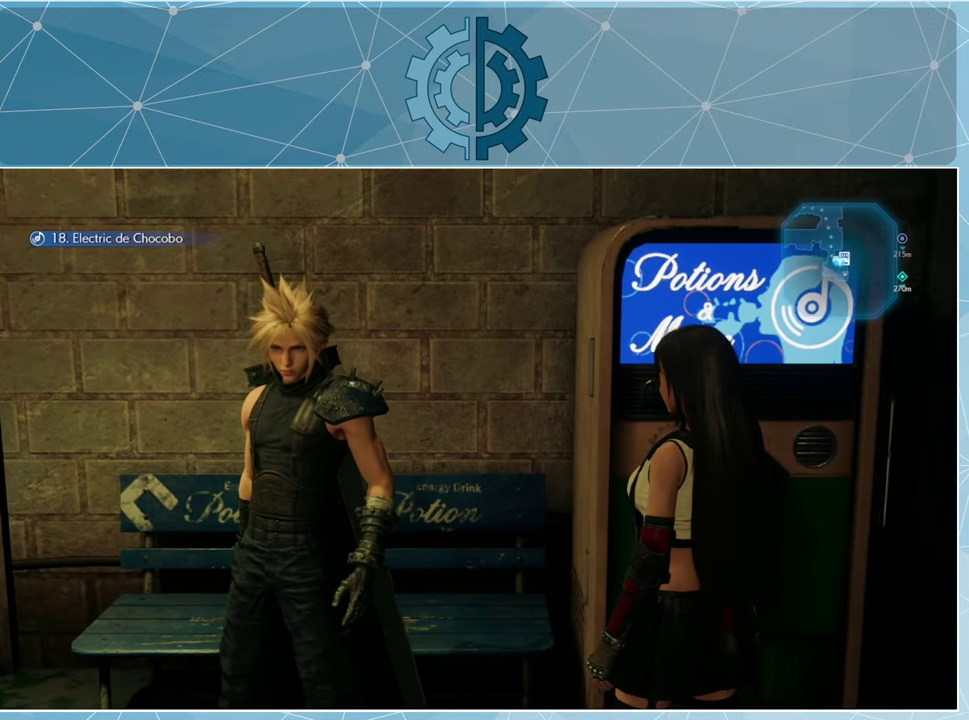
Gameplay with a controller (PlayStation layout); each line is a JSON object with the inputs held at the frame after it. "events" lists button and stick changes between this image and that frame as [ms after this image, input, new state], when the widget could be followed in between.
{"buttons": [], "left_stick": "center", "right_stick": "right", "events": [[400, "right_stick", "right"]]}
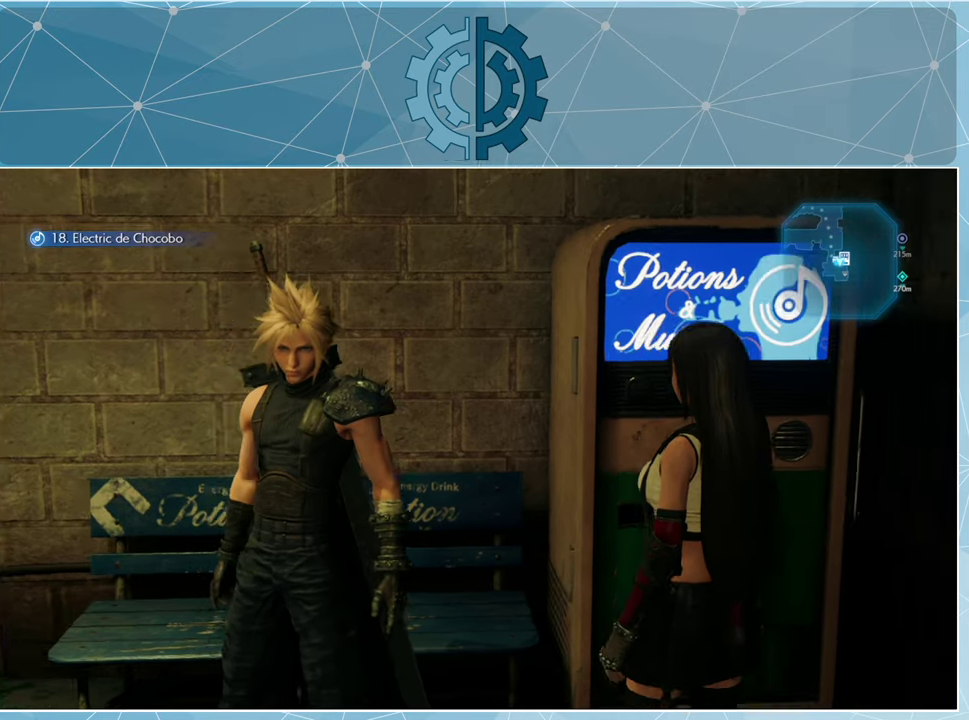
{"buttons": [], "left_stick": "right", "right_stick": "right", "events": [[467, "left_stick", "right"]]}
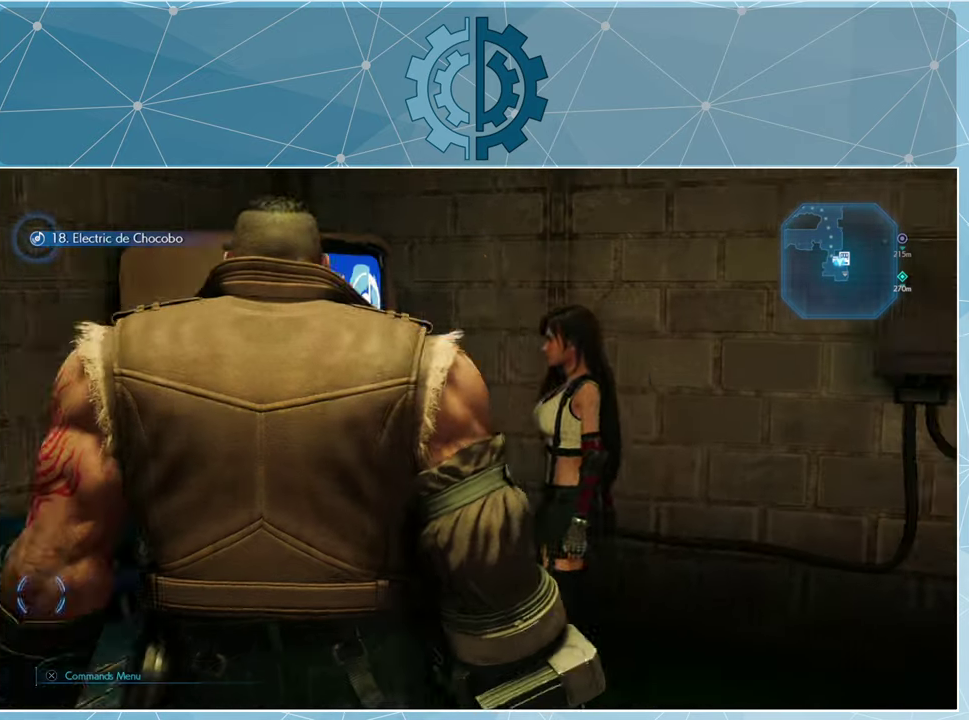
{"buttons": [], "left_stick": "up-right", "right_stick": "center", "events": [[367, "left_stick", "up-right"], [433, "right_stick", "center"]]}
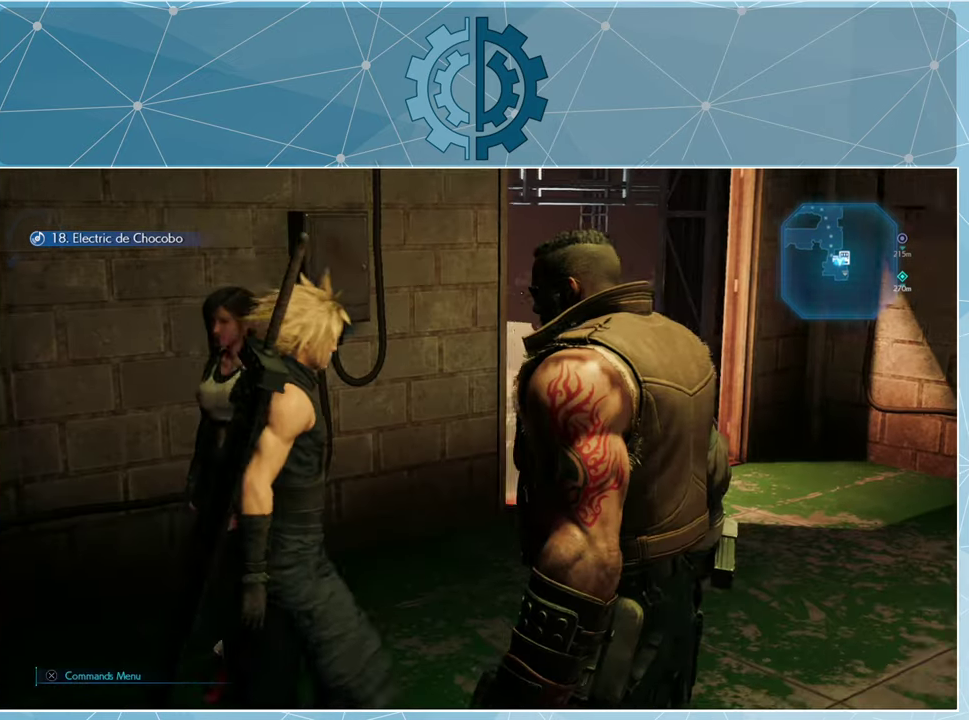
{"buttons": [], "left_stick": "up-right", "right_stick": "left", "events": [[467, "right_stick", "left"]]}
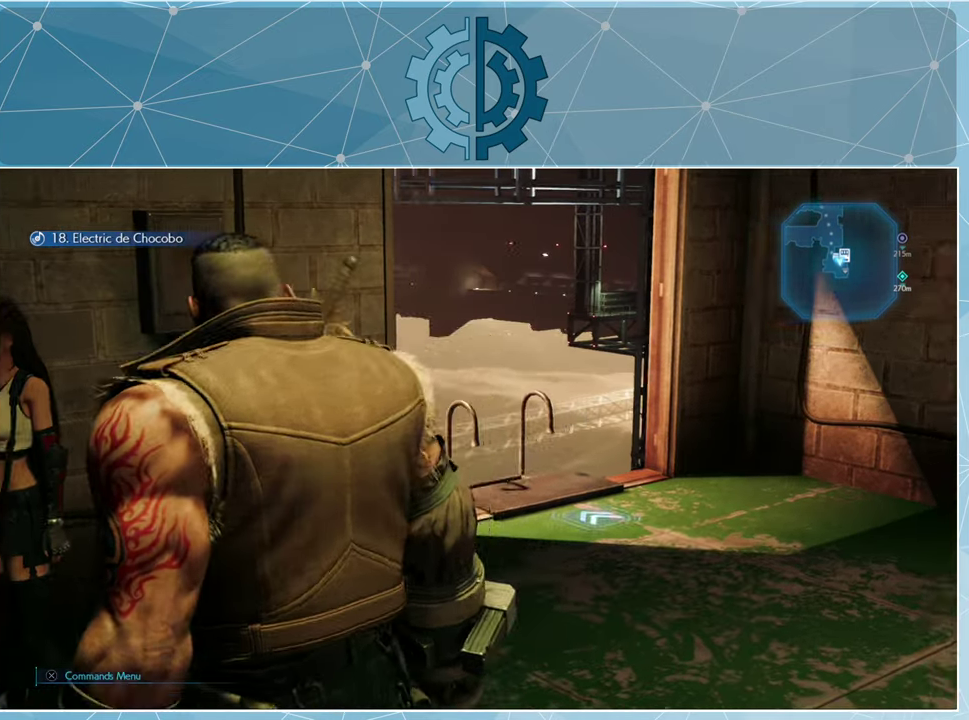
{"buttons": [], "left_stick": "up-right", "right_stick": "down-left", "events": [[133, "right_stick", "center"], [367, "right_stick", "down-left"]]}
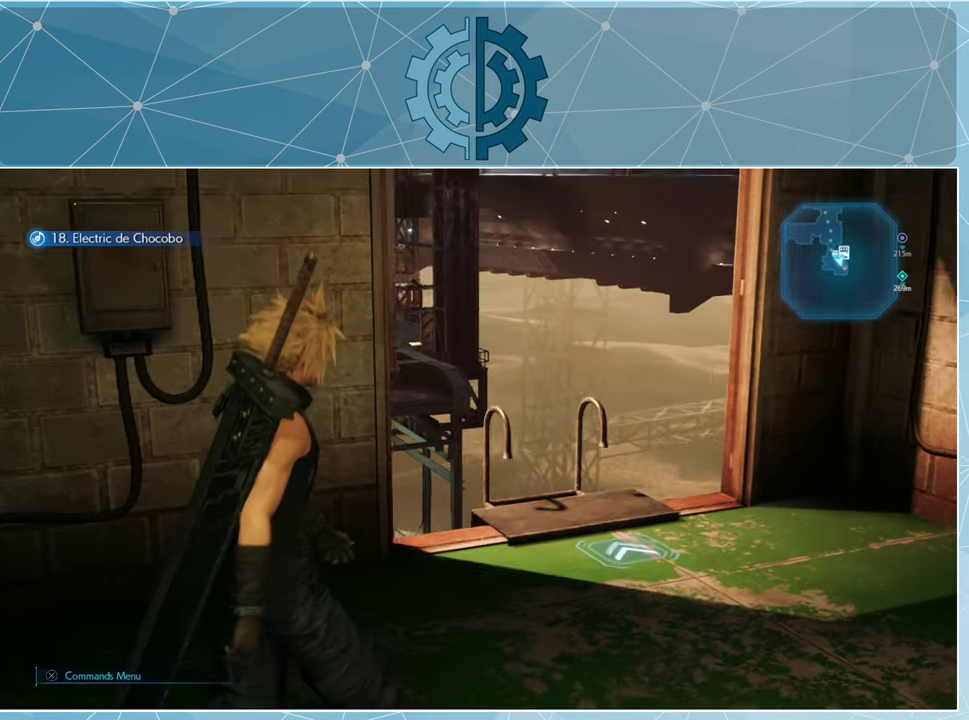
{"buttons": [], "left_stick": "up-right", "right_stick": "center", "events": [[133, "right_stick", "down"], [367, "right_stick", "center"]]}
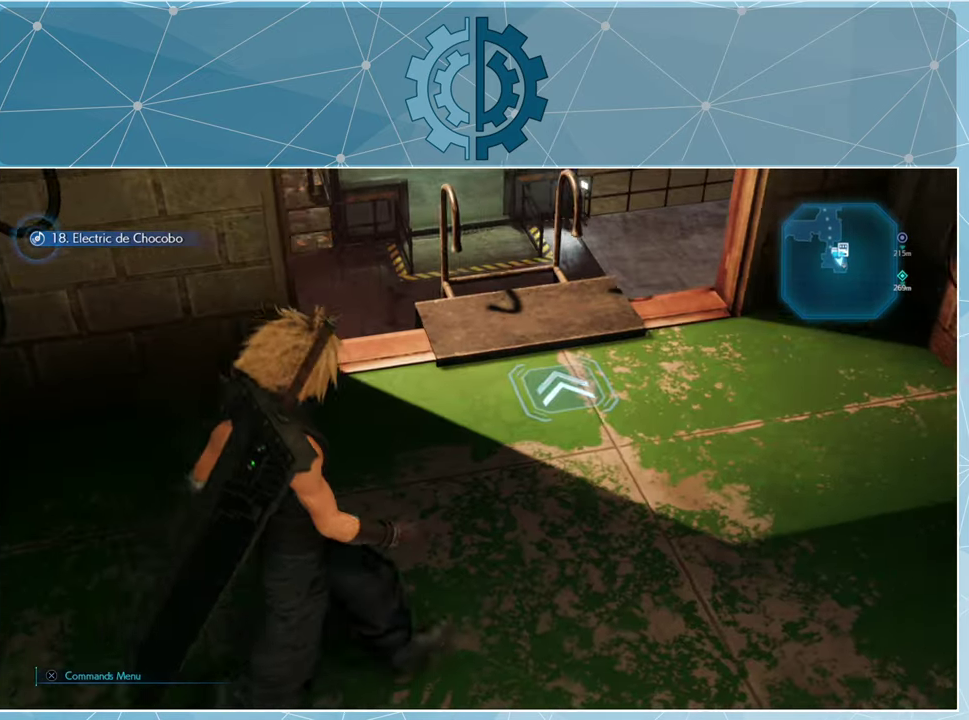
{"buttons": [], "left_stick": "up", "right_stick": "center", "events": [[367, "left_stick", "up"], [367, "right_stick", "down"], [500, "right_stick", "center"]]}
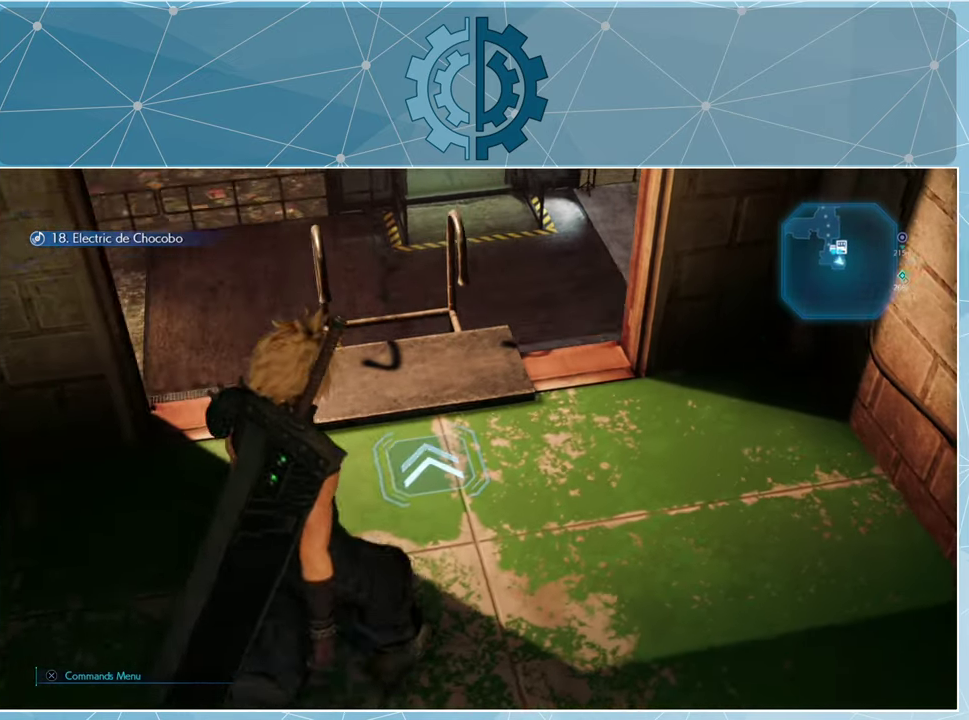
{"buttons": [], "left_stick": "up", "right_stick": "center", "events": []}
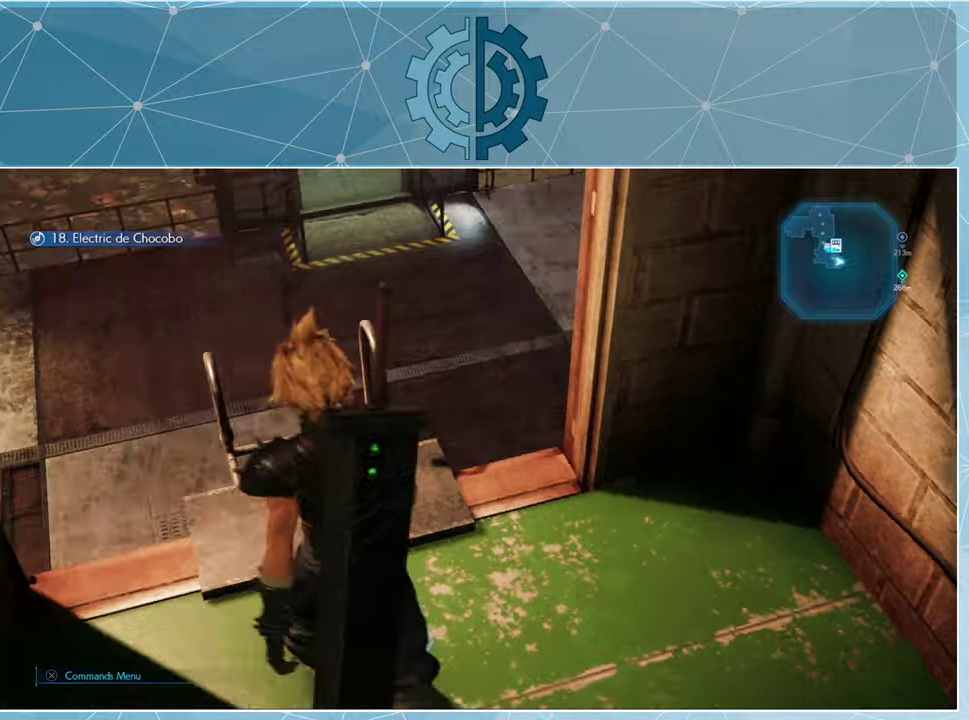
{"buttons": [], "left_stick": "center", "right_stick": "center", "events": [[200, "right_stick", "up-right"], [333, "left_stick", "up-left"], [433, "left_stick", "center"], [433, "right_stick", "center"]]}
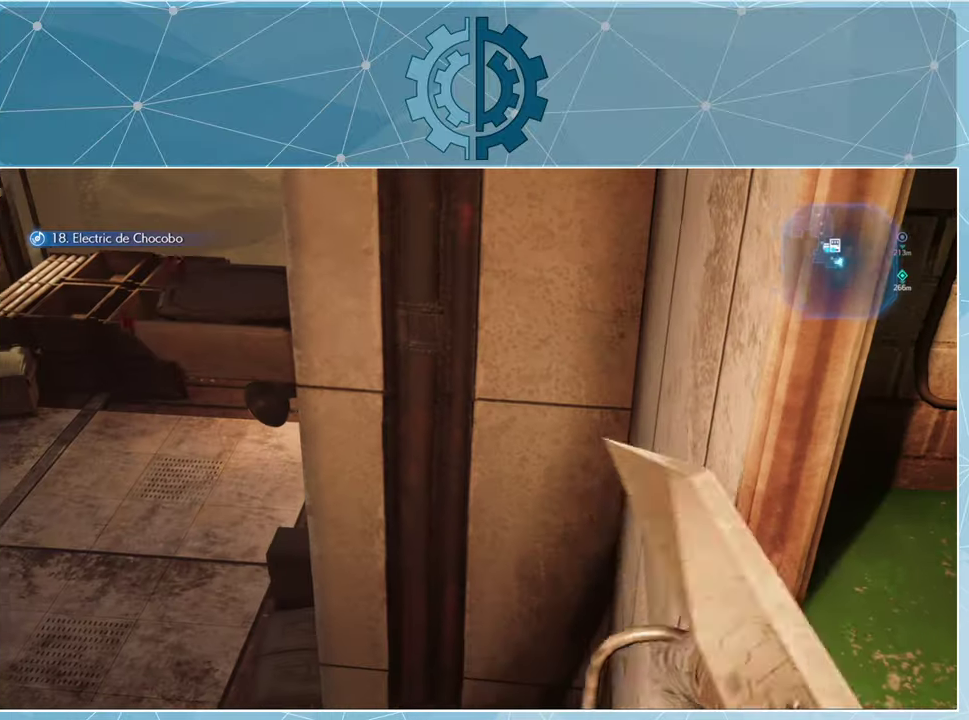
{"buttons": [], "left_stick": "down", "right_stick": "up-right", "events": [[33, "left_stick", "down"], [200, "right_stick", "up-right"]]}
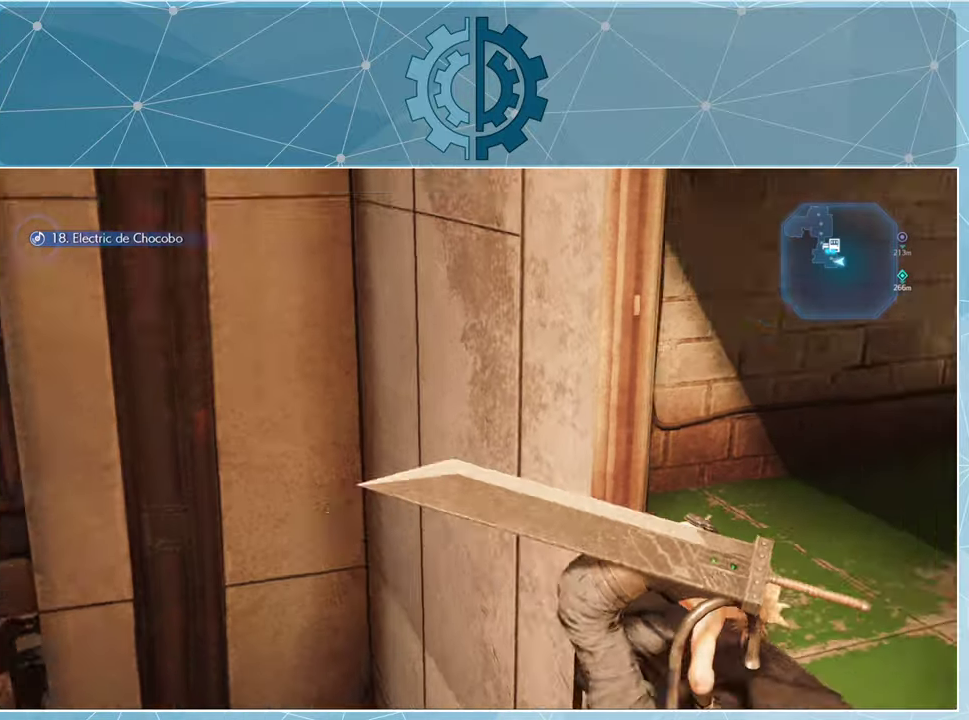
{"buttons": [], "left_stick": "down", "right_stick": "center", "events": [[200, "right_stick", "center"]]}
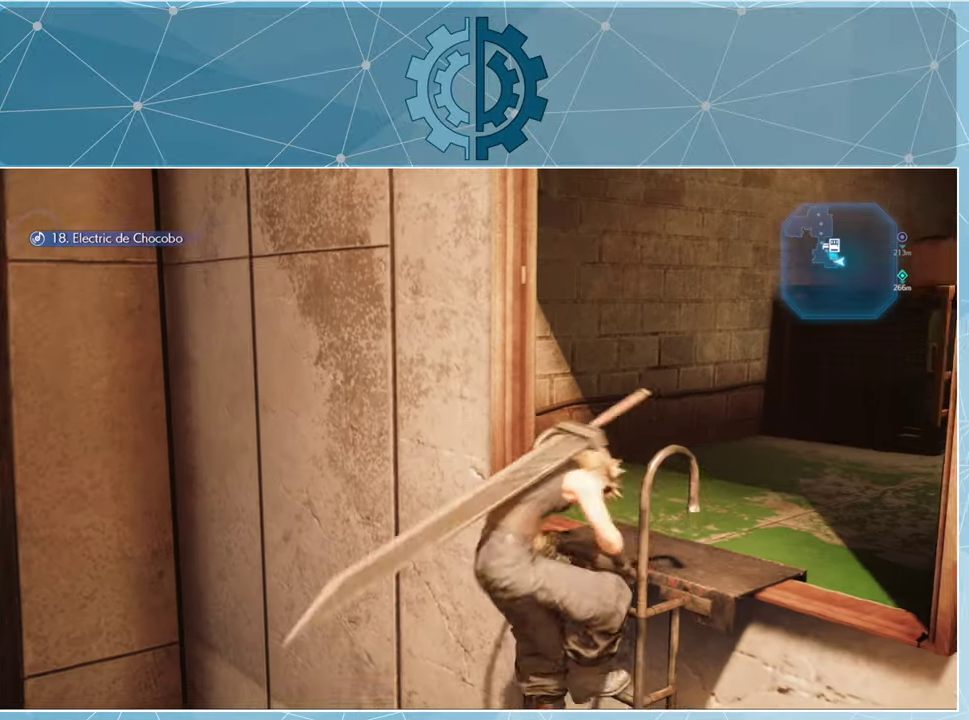
{"buttons": [], "left_stick": "down", "right_stick": "center", "events": []}
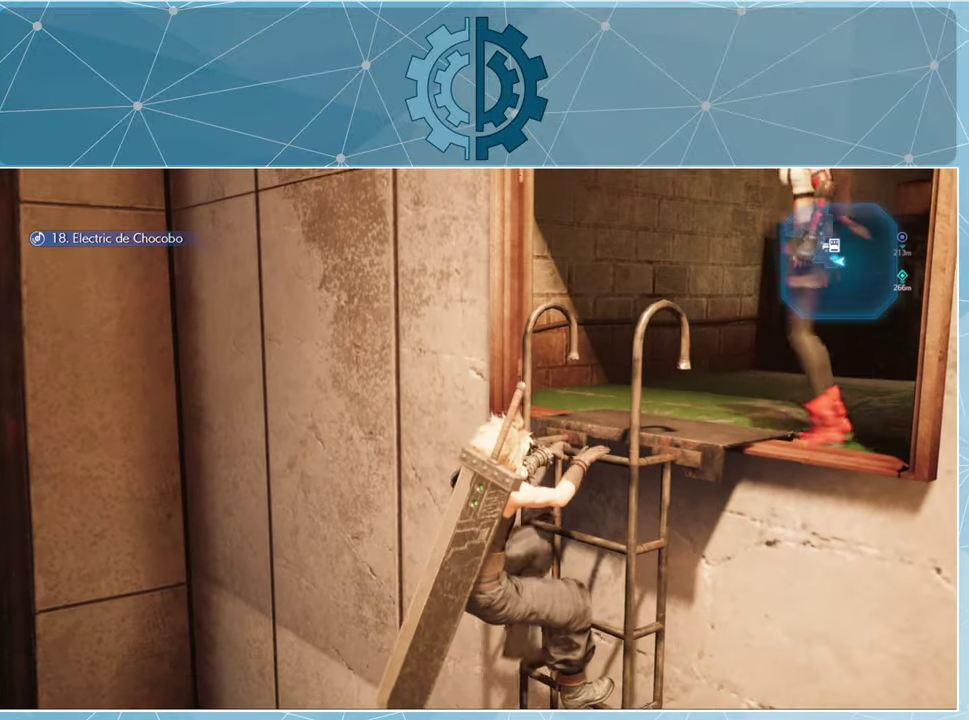
{"buttons": [], "left_stick": "down", "right_stick": "center", "events": []}
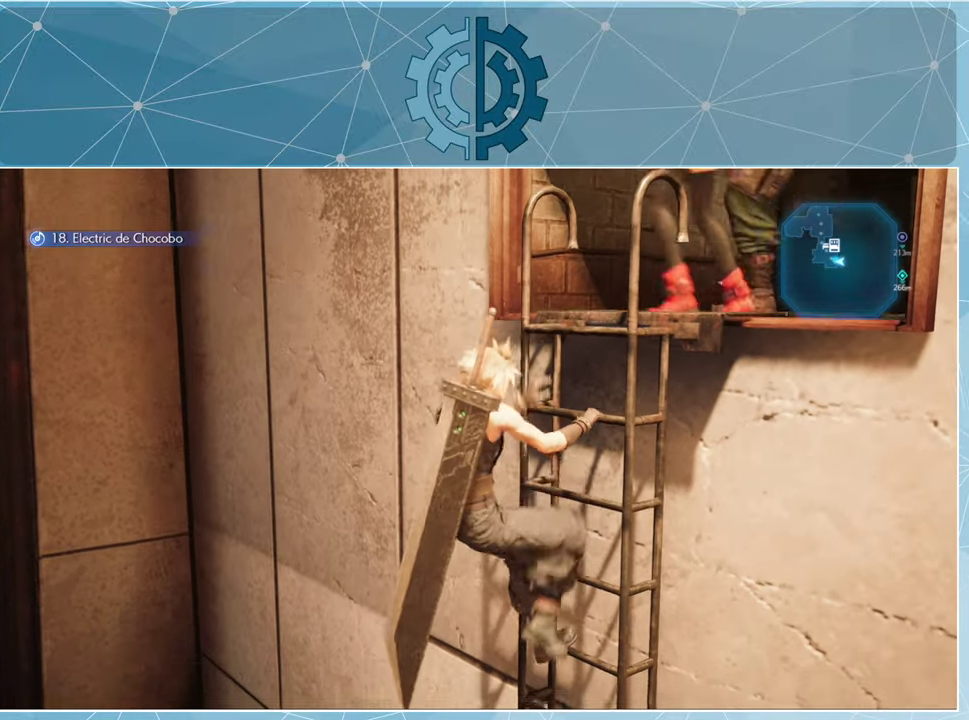
{"buttons": ["R1"], "left_stick": "down", "right_stick": "center", "events": [[133, "R1", "down"]]}
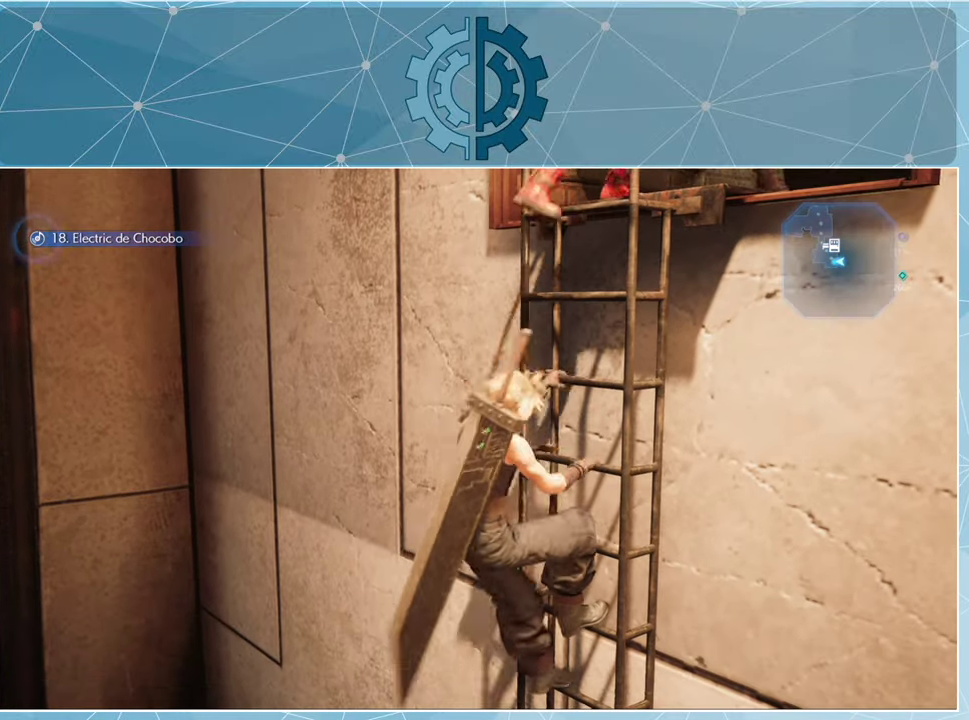
{"buttons": ["R1"], "left_stick": "down", "right_stick": "center", "events": []}
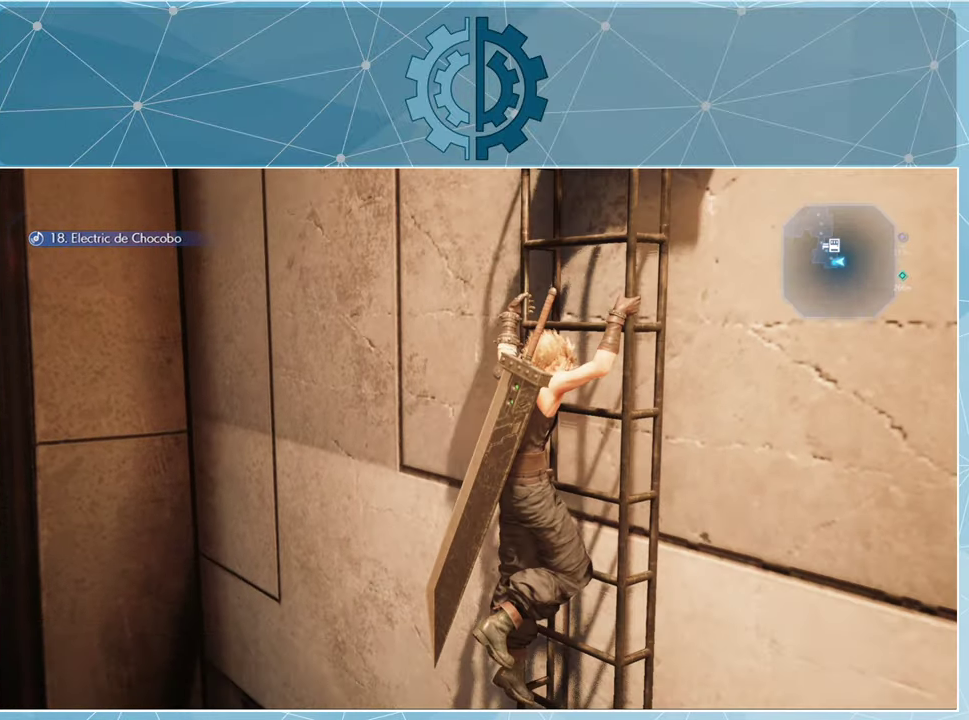
{"buttons": ["R1"], "left_stick": "down", "right_stick": "center", "events": []}
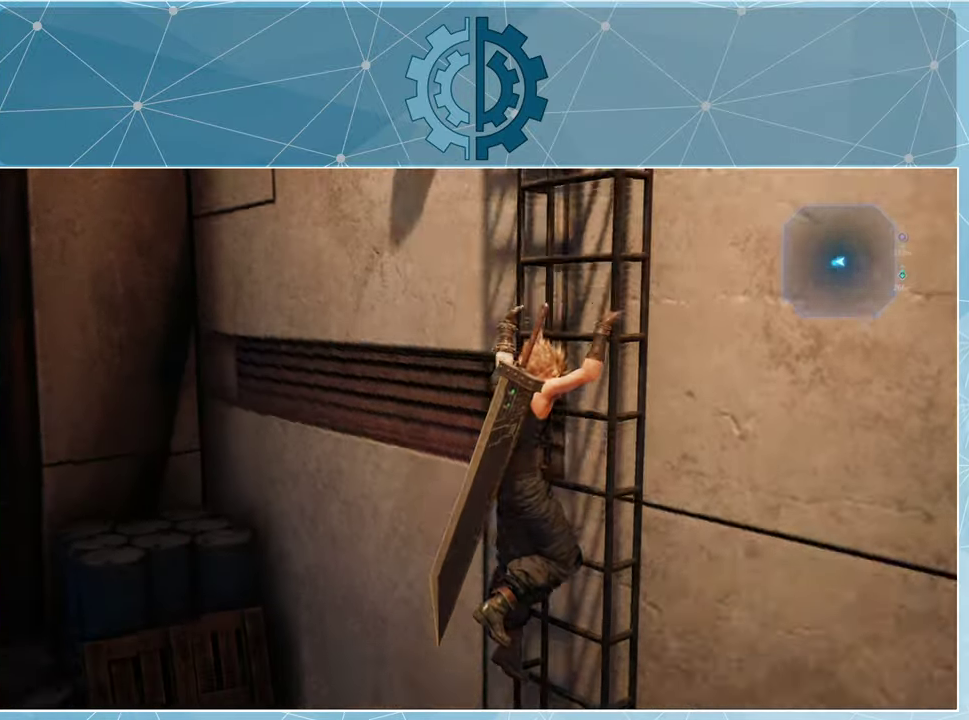
{"buttons": ["R1"], "left_stick": "down", "right_stick": "center", "events": []}
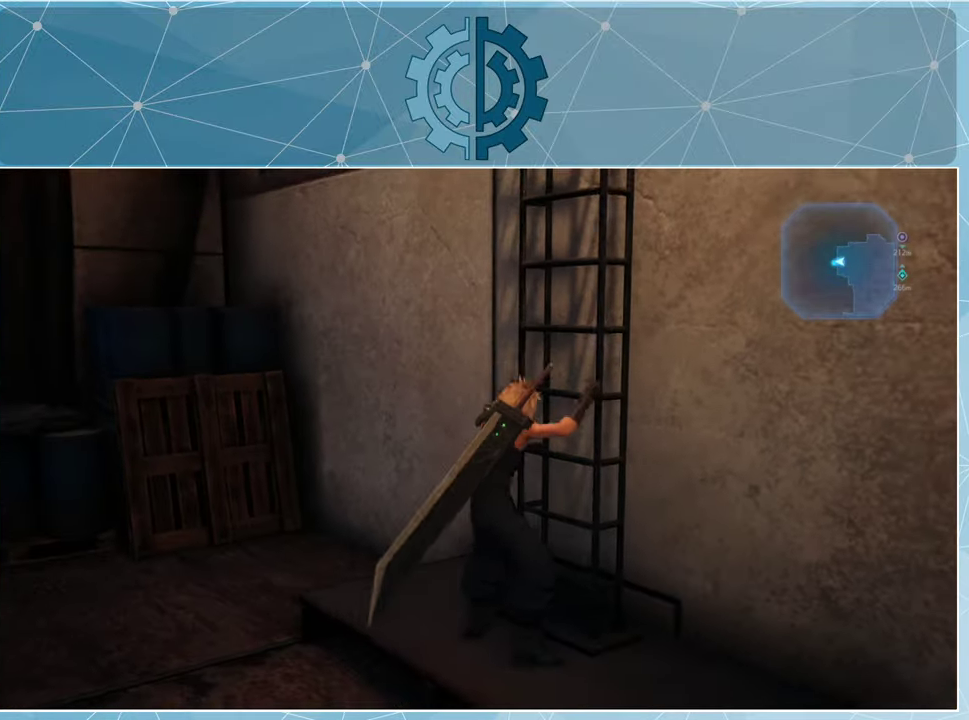
{"buttons": [], "left_stick": "center", "right_stick": "left", "events": [[233, "R1", "up"], [266, "left_stick", "center"], [400, "right_stick", "left"]]}
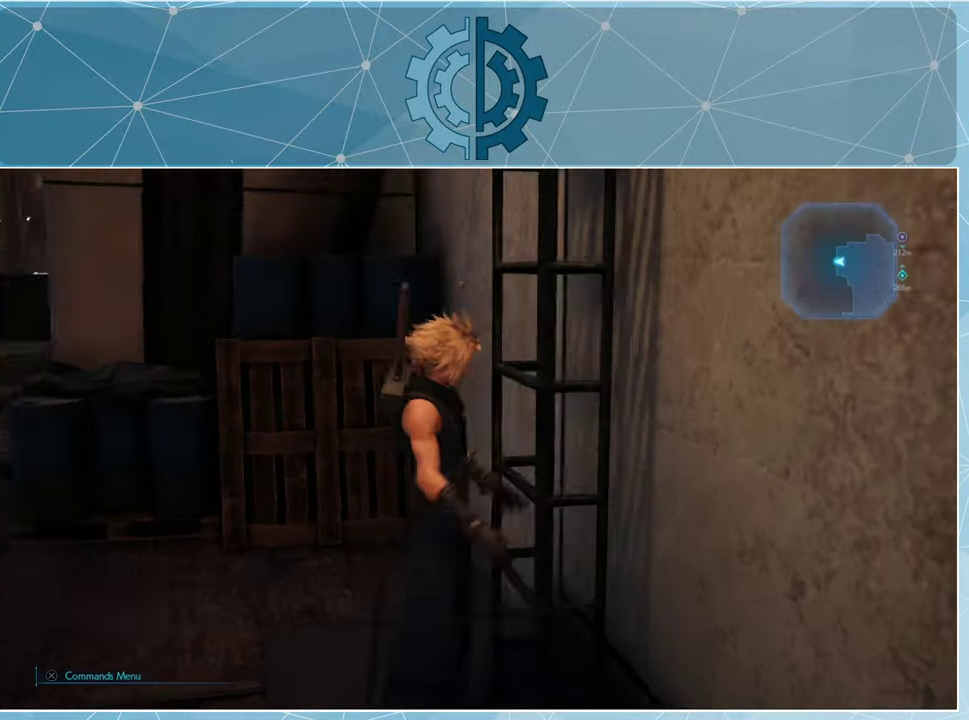
{"buttons": [], "left_stick": "up-left", "right_stick": "left", "events": [[100, "left_stick", "left"], [434, "left_stick", "up-left"]]}
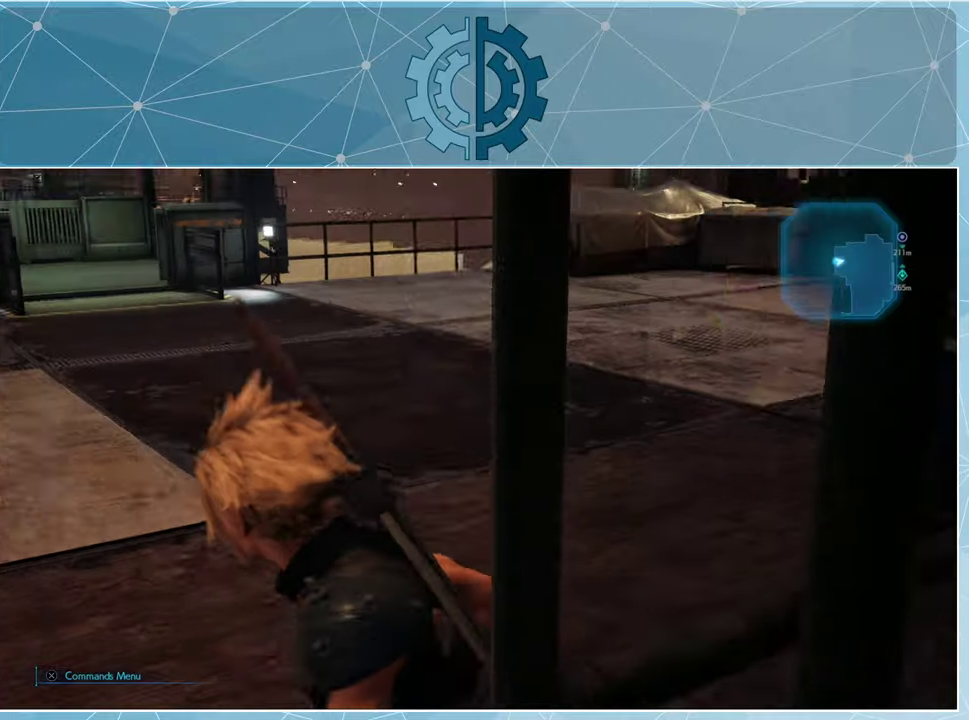
{"buttons": ["R1"], "left_stick": "up", "right_stick": "center", "events": [[67, "left_stick", "up"], [67, "right_stick", "center"], [234, "R1", "down"]]}
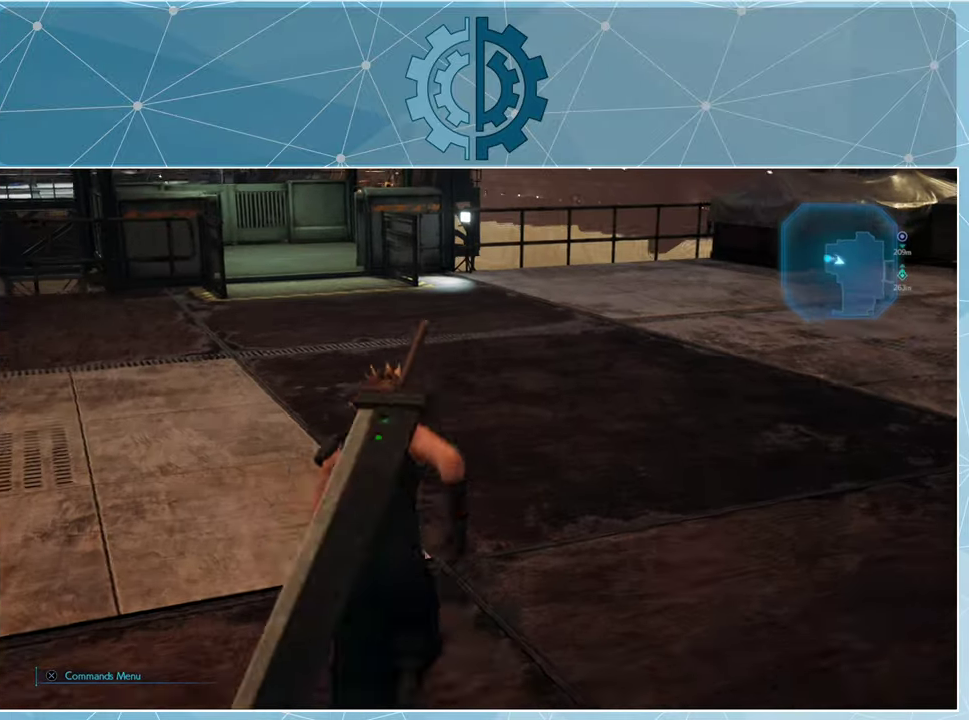
{"buttons": ["R1"], "left_stick": "up", "right_stick": "left", "events": [[34, "right_stick", "up-left"], [100, "right_stick", "center"], [367, "right_stick", "left"]]}
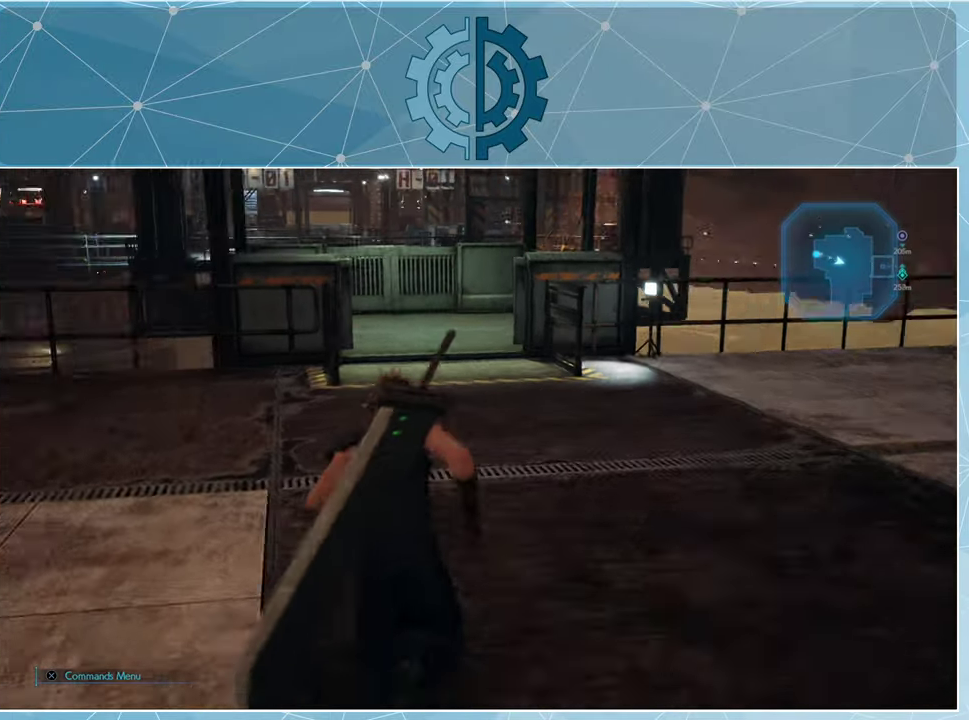
{"buttons": ["R1"], "left_stick": "up", "right_stick": "center", "events": [[34, "right_stick", "center"], [200, "right_stick", "up"], [334, "right_stick", "center"]]}
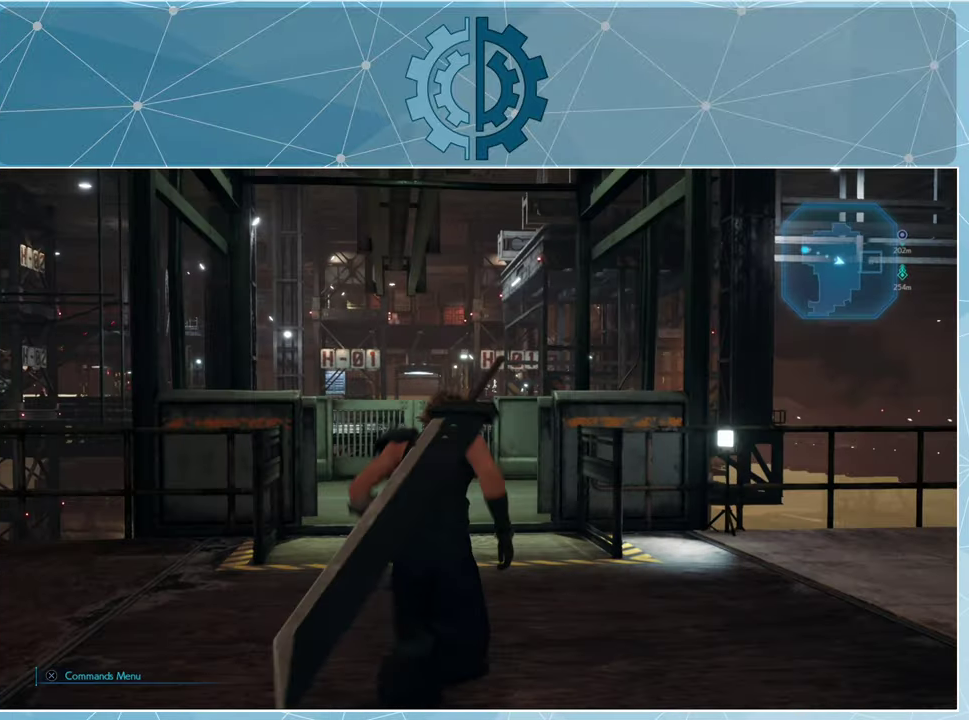
{"buttons": ["R1"], "left_stick": "up-left", "right_stick": "center", "events": [[267, "left_stick", "up-left"], [300, "right_stick", "down-right"], [500, "right_stick", "center"]]}
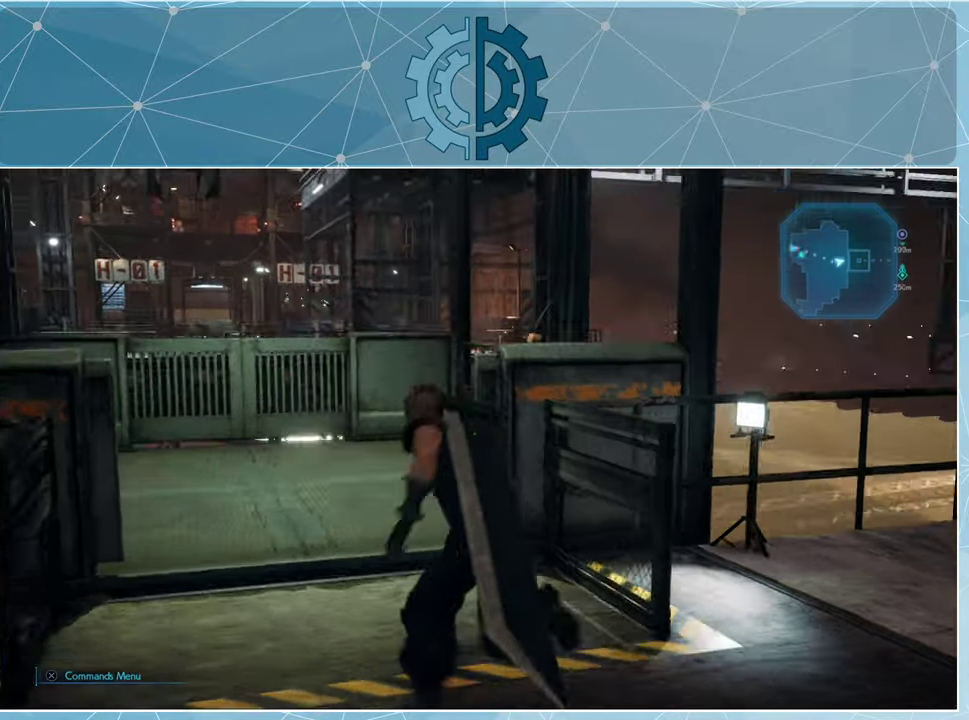
{"buttons": [], "left_stick": "up", "right_stick": "right", "events": [[134, "right_stick", "right"], [300, "left_stick", "up"], [500, "R1", "up"]]}
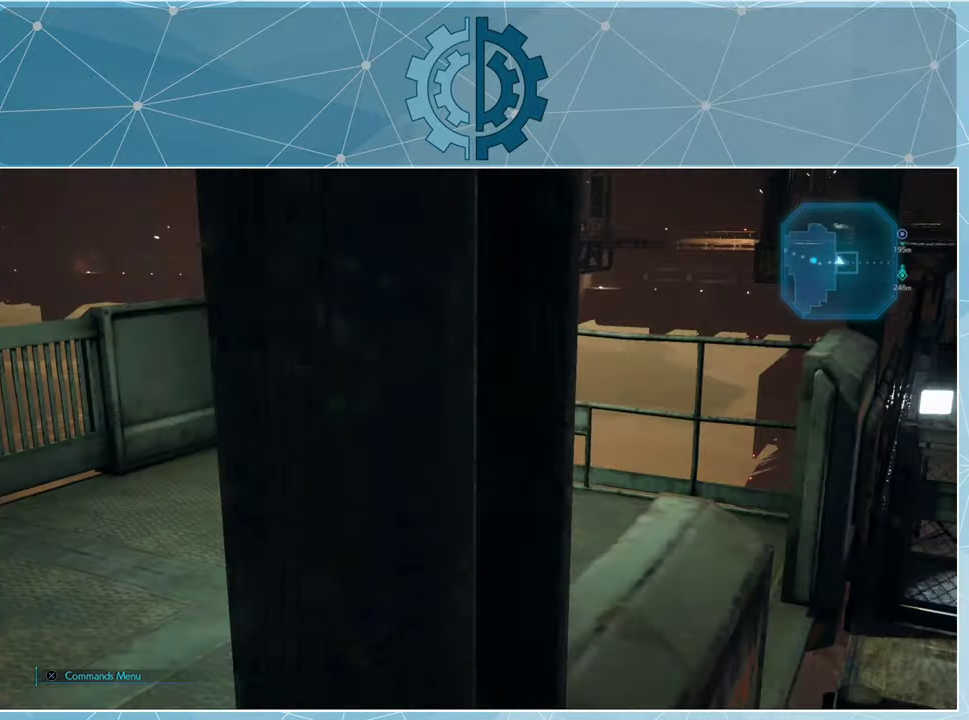
{"buttons": [], "left_stick": "up", "right_stick": "center", "events": [[100, "right_stick", "center"]]}
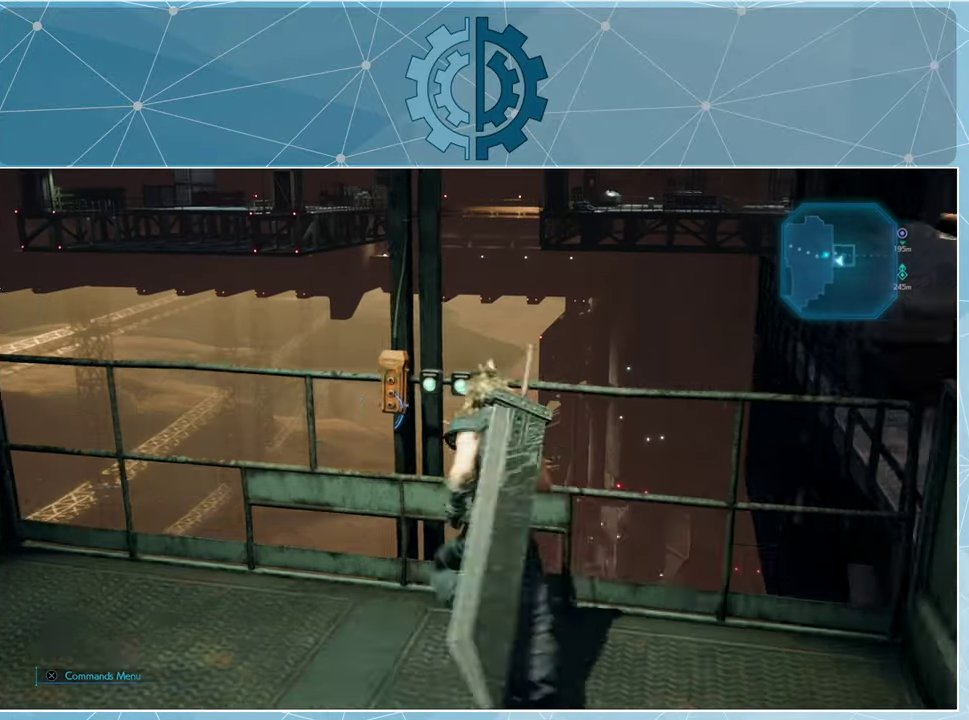
{"buttons": [], "left_stick": "center", "right_stick": "center", "events": [[34, "left_stick", "center"], [100, "TRIANGLE", "down"], [200, "TRIANGLE", "up"]]}